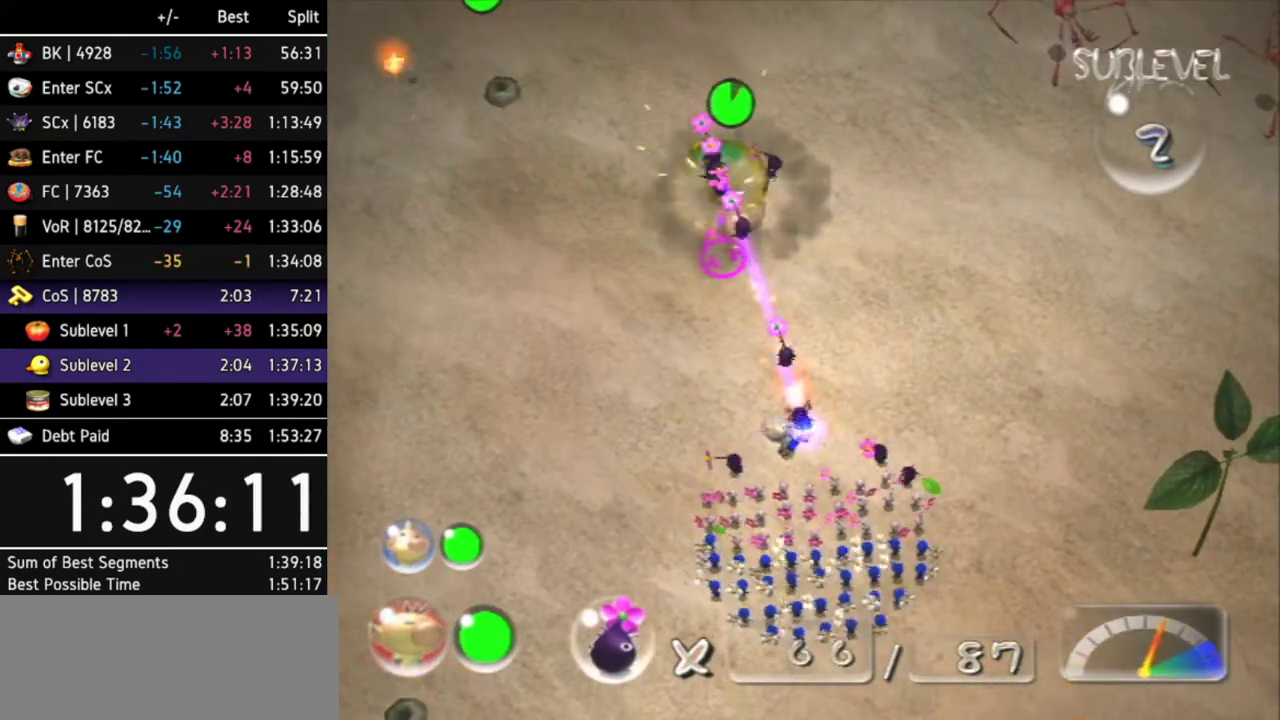
Gameplay with a controller (Nintendo layout); each line is a JSON object with the inputs held at the frame after it. "events" lists button and stick changes between this image and that frame as [ms after this image, input, new state], when the widget could be followed in between. Not read: L3 R3.
{"buttons": [], "left_stick": "center", "right_stick": "center", "events": [[33, "A", "down"], [133, "A", "up"], [167, "A", "down"], [267, "A", "up"], [300, "A", "down"], [333, "A", "up"], [433, "A", "down"], [500, "A", "up"]]}
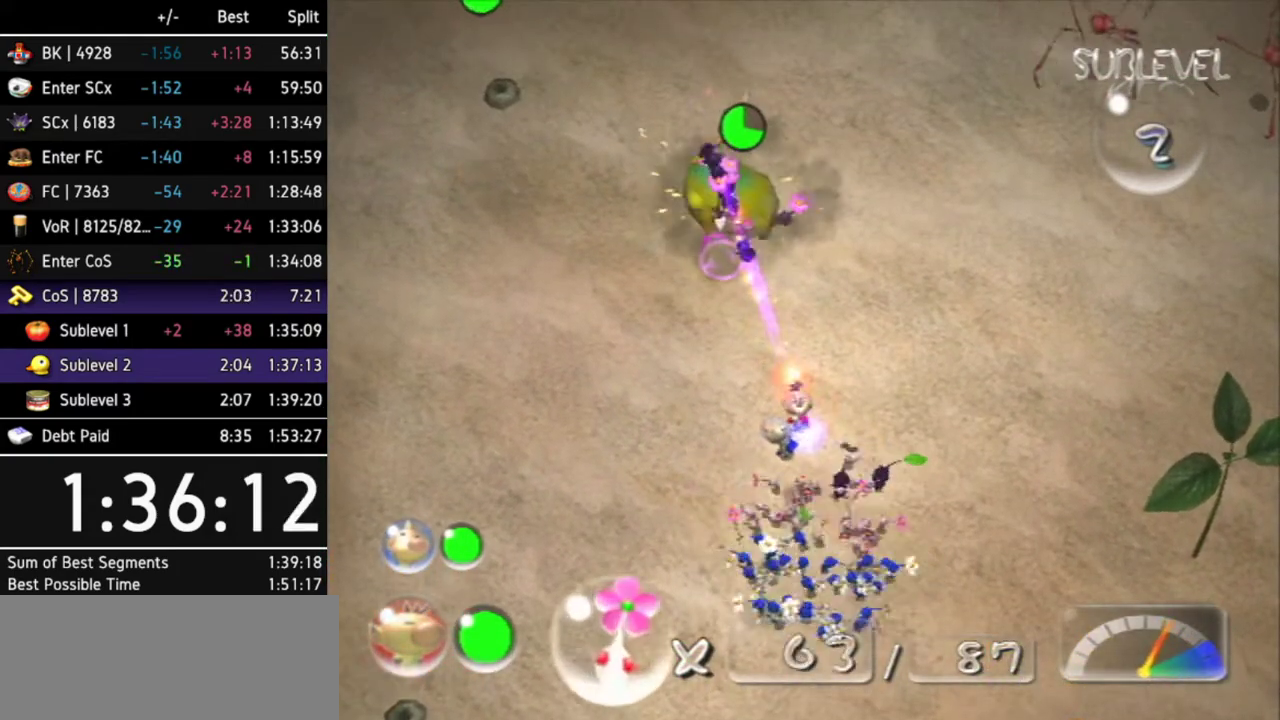
{"buttons": [], "left_stick": "left", "right_stick": "center", "events": [[33, "A", "down"], [133, "A", "up"], [333, "left_stick", "down-left"], [433, "left_stick", "left"]]}
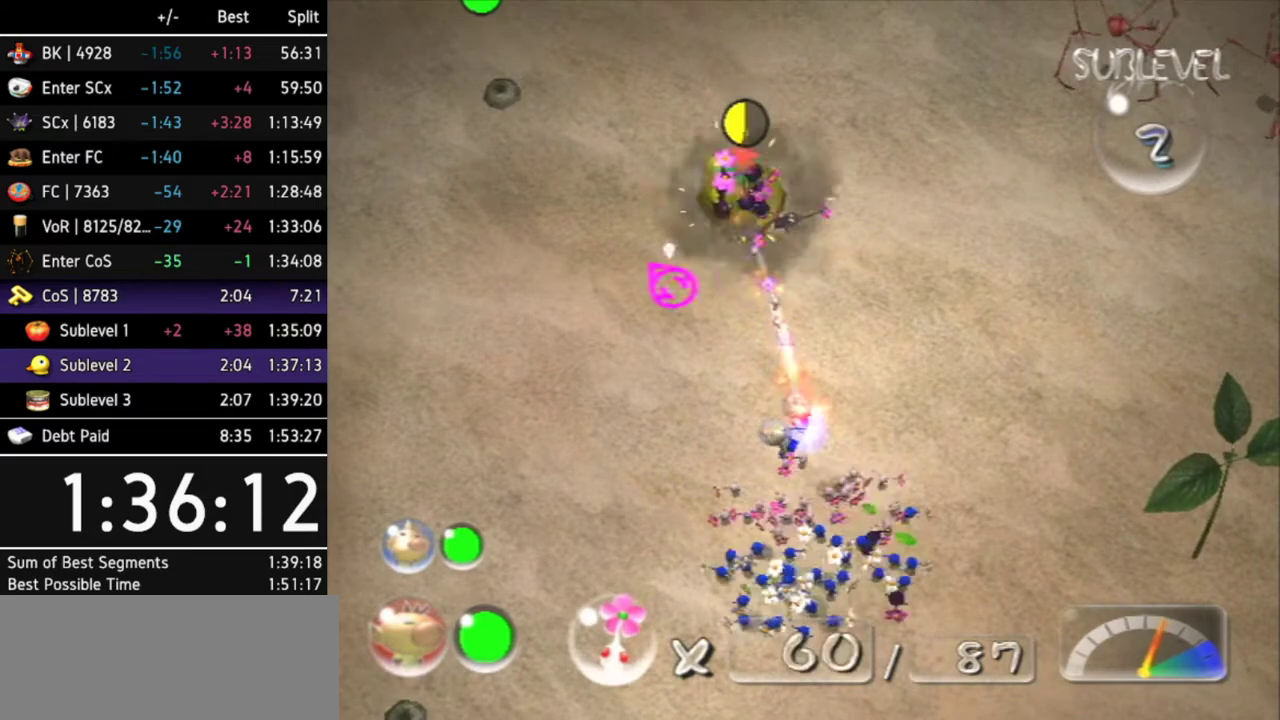
{"buttons": [], "left_stick": "center", "right_stick": "center", "events": [[133, "left_stick", "up-left"], [367, "left_stick", "center"]]}
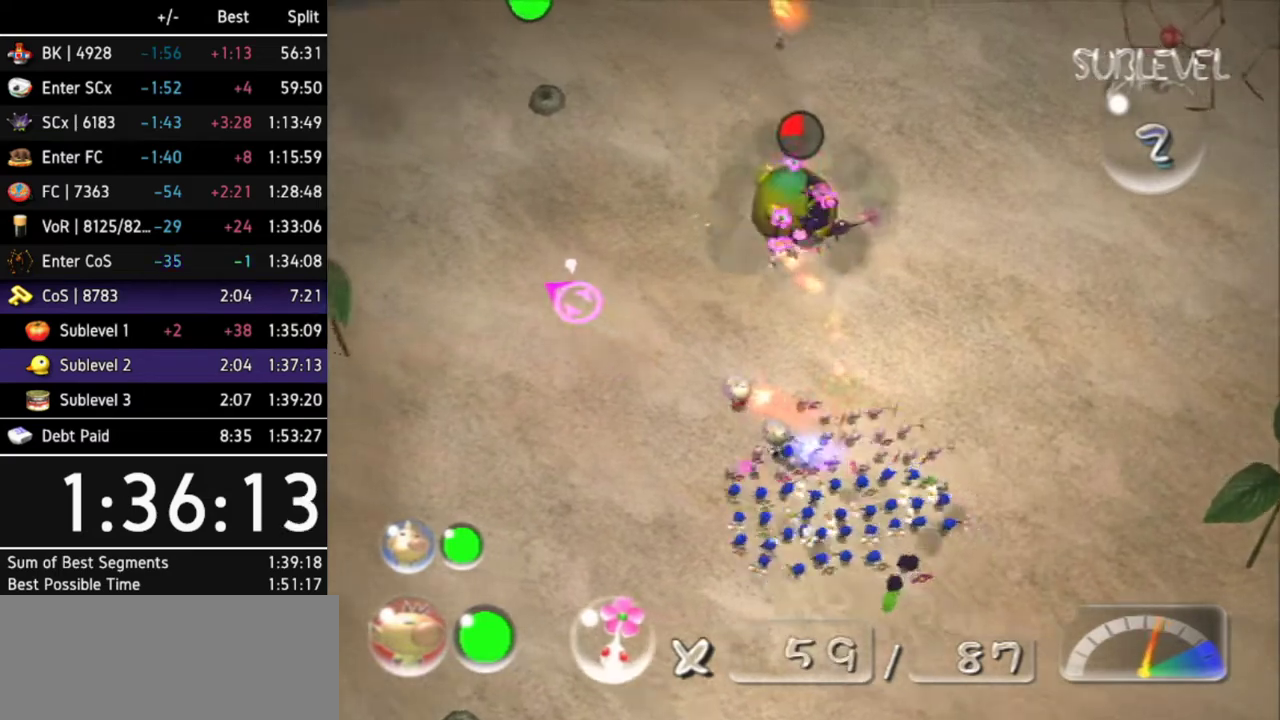
{"buttons": ["B"], "left_stick": "center", "right_stick": "center", "events": [[100, "left_stick", "up-right"], [233, "B", "down"], [367, "left_stick", "right"], [467, "left_stick", "center"]]}
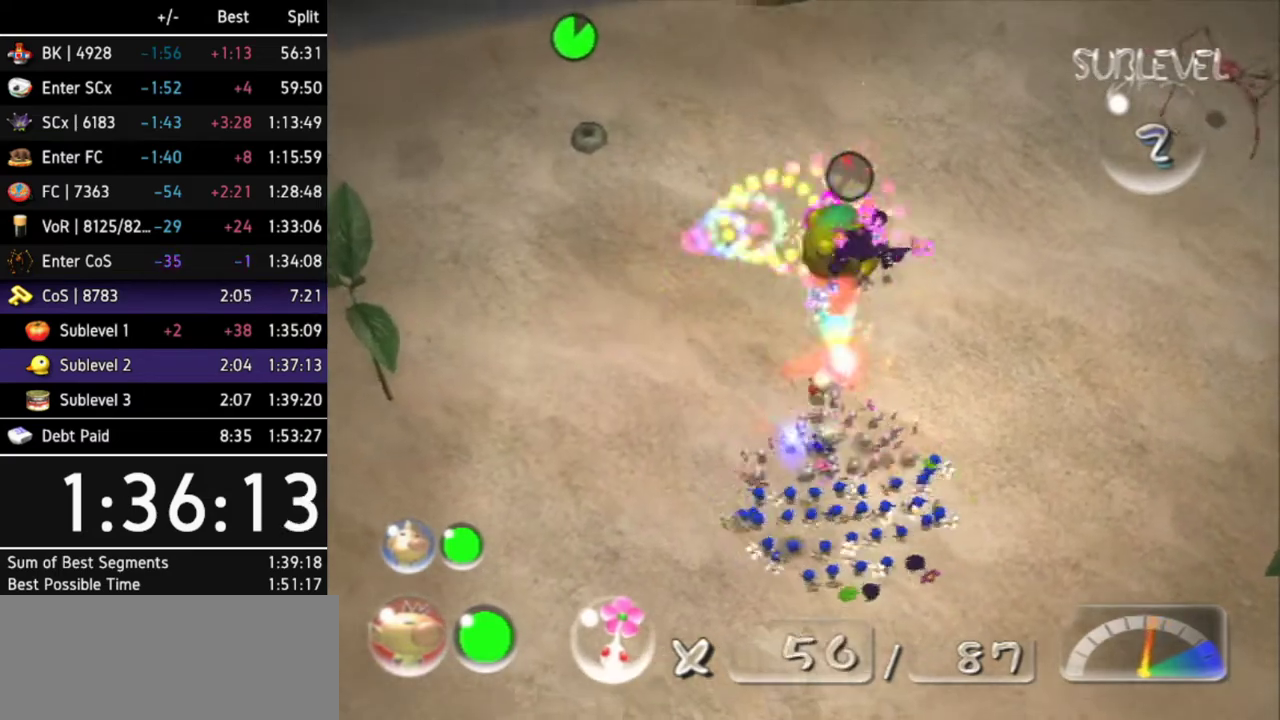
{"buttons": ["B"], "left_stick": "center", "right_stick": "center", "events": [[133, "left_stick", "left"], [200, "left_stick", "center"]]}
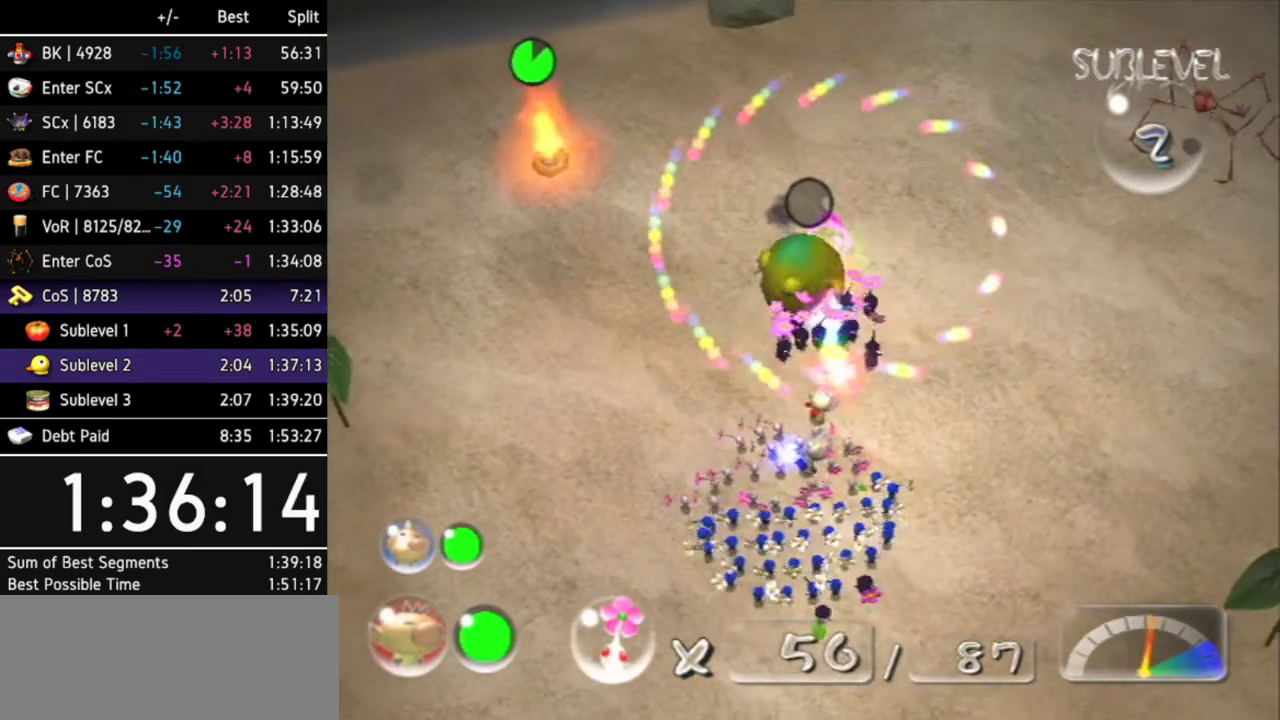
{"buttons": ["B"], "left_stick": "up-right", "right_stick": "center", "events": [[33, "left_stick", "down"], [100, "B", "up"], [200, "B", "down"], [200, "left_stick", "center"], [367, "left_stick", "up"], [467, "left_stick", "up-right"]]}
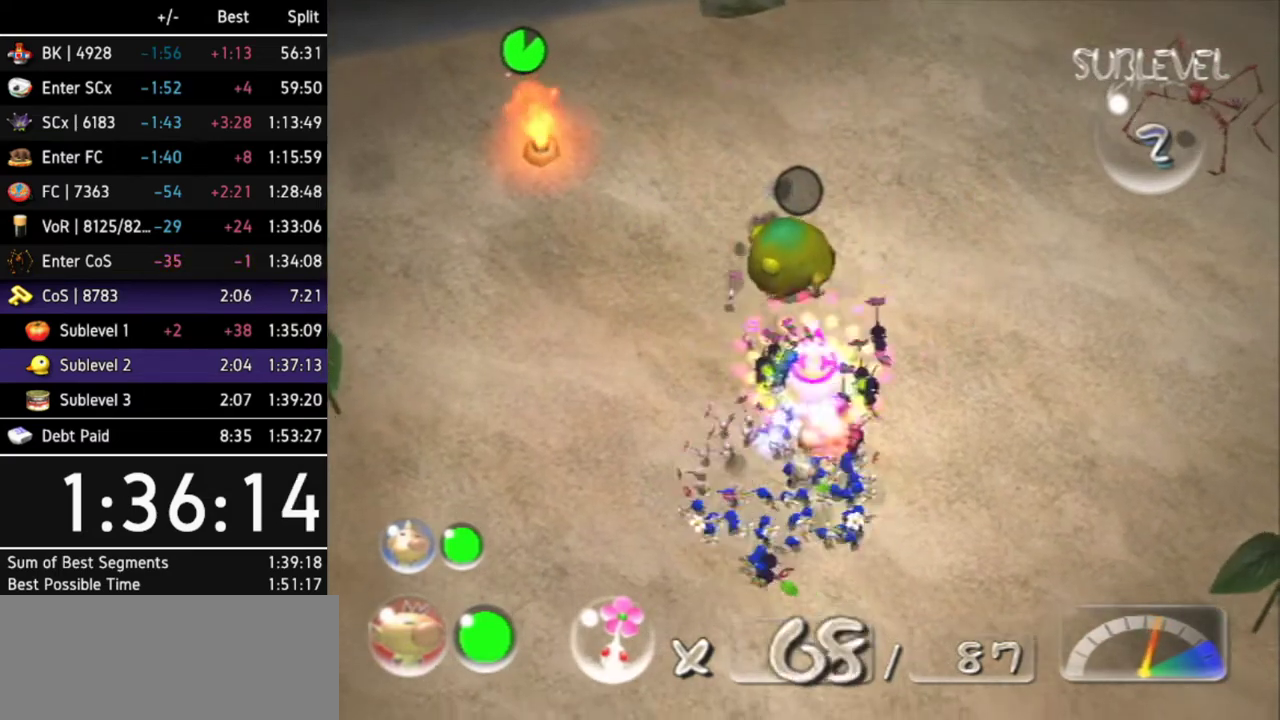
{"buttons": [], "left_stick": "up", "right_stick": "center", "events": [[333, "B", "up"], [333, "left_stick", "up"]]}
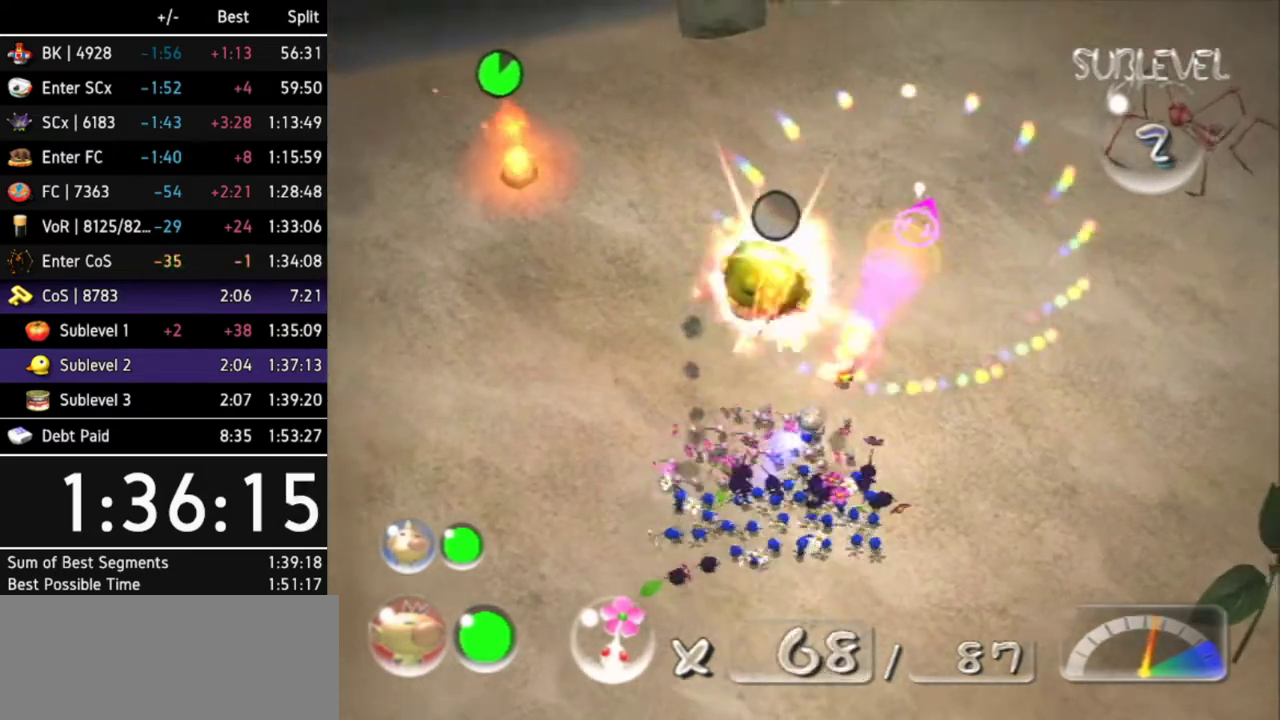
{"buttons": [], "left_stick": "center", "right_stick": "center", "events": [[400, "left_stick", "center"]]}